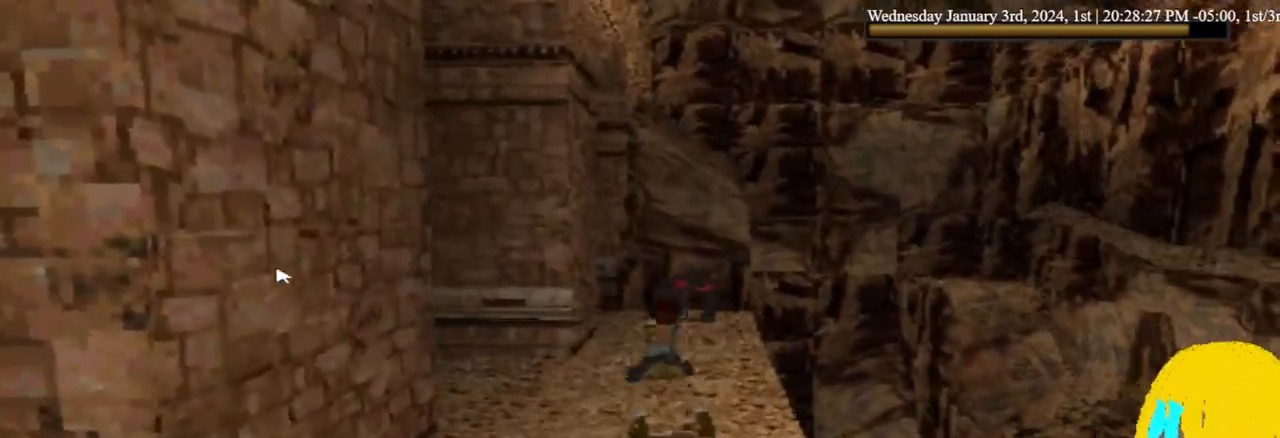
Gameplay with a controller (PlayStation layout); each line is a JSON object with the inputs held at the frame after it (dt_ms = milliseconds from this image to that frame). "events" lists button and stick changes between this image and that frame as [ms after this image, input, new state], when the widget could be followed in between. Not read: R1.
{"dt_ms": 500, "buttons": ["CROSS", "DPAD_DOWN"], "left_stick": "center", "right_stick": "center", "events": []}
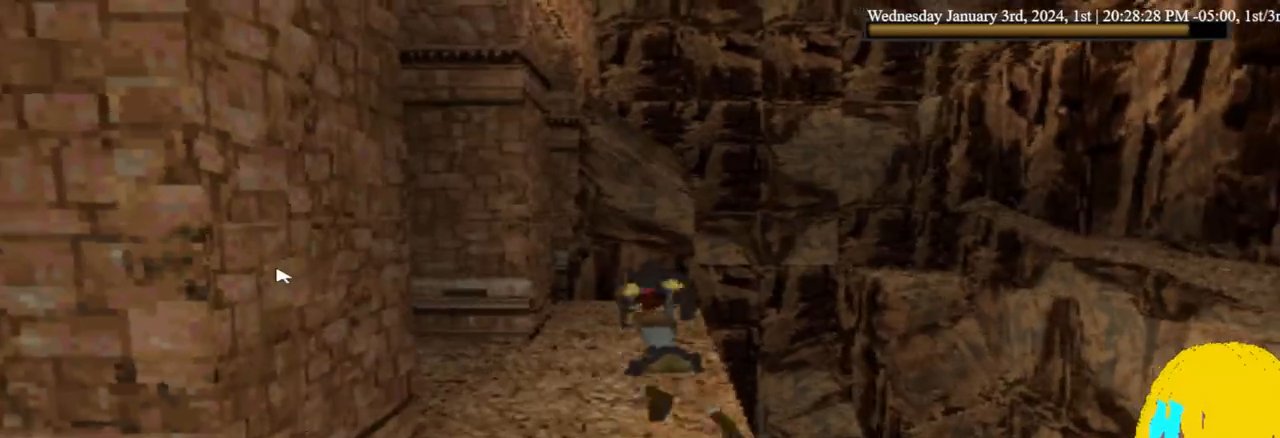
{"dt_ms": 500, "buttons": ["CROSS", "DPAD_RIGHT"], "left_stick": "center", "right_stick": "center", "events": [[100, "DPAD_DOWN", "up"], [100, "DPAD_RIGHT", "down"], [233, "DPAD_RIGHT", "up"], [300, "DPAD_DOWN", "down"], [500, "DPAD_DOWN", "up"], [500, "DPAD_RIGHT", "down"]]}
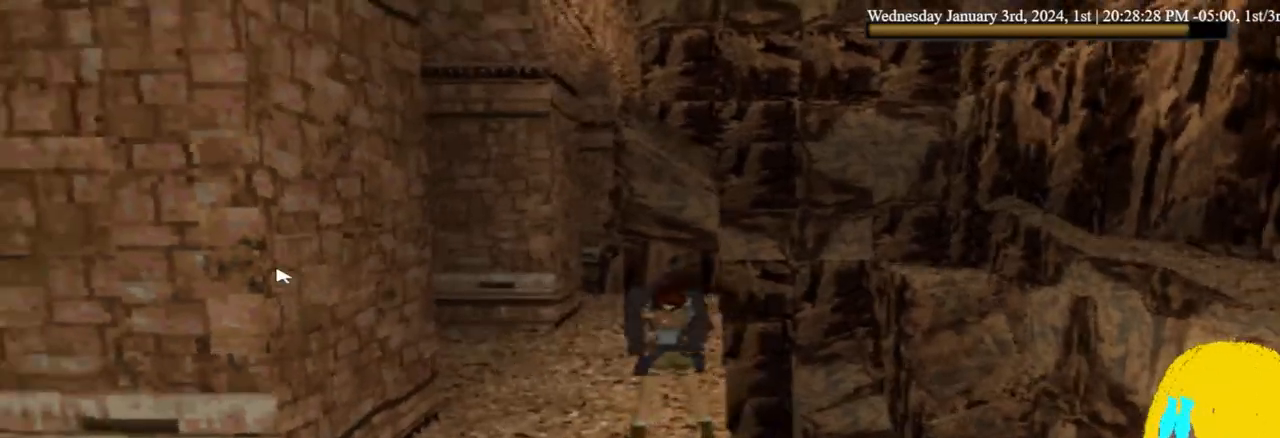
{"dt_ms": 1000, "buttons": ["CROSS", "DPAD_DOWN"], "left_stick": "center", "right_stick": "center"}
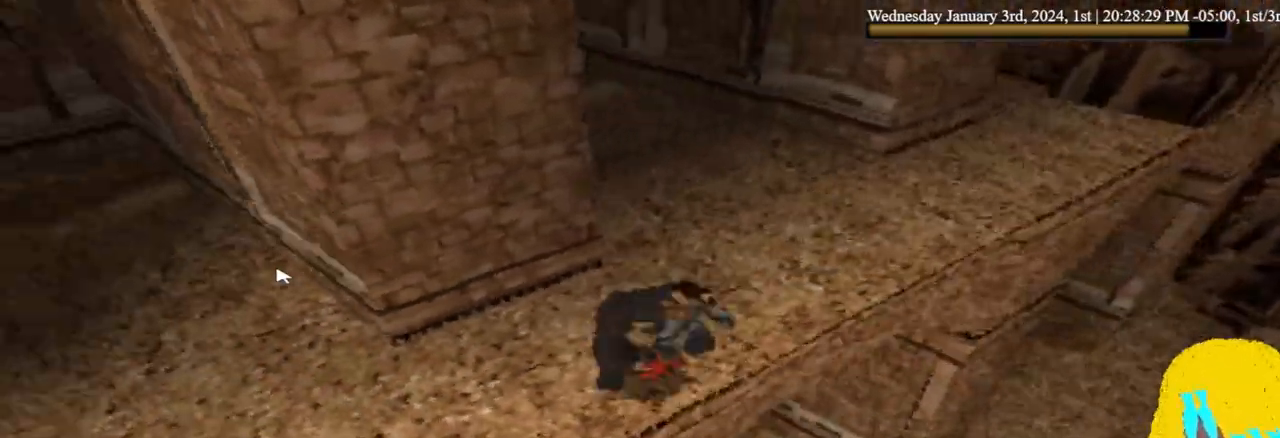
{"dt_ms": 500, "buttons": ["CROSS", "DPAD_DOWN"], "left_stick": "center", "right_stick": "center", "events": []}
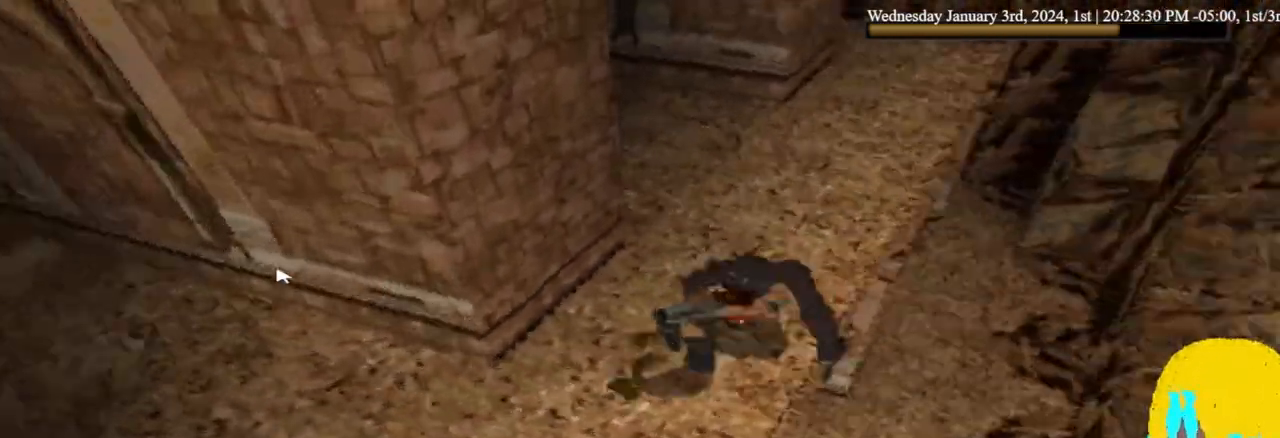
{"dt_ms": 500, "buttons": ["CROSS", "DPAD_DOWN"], "left_stick": "center", "right_stick": "center", "events": []}
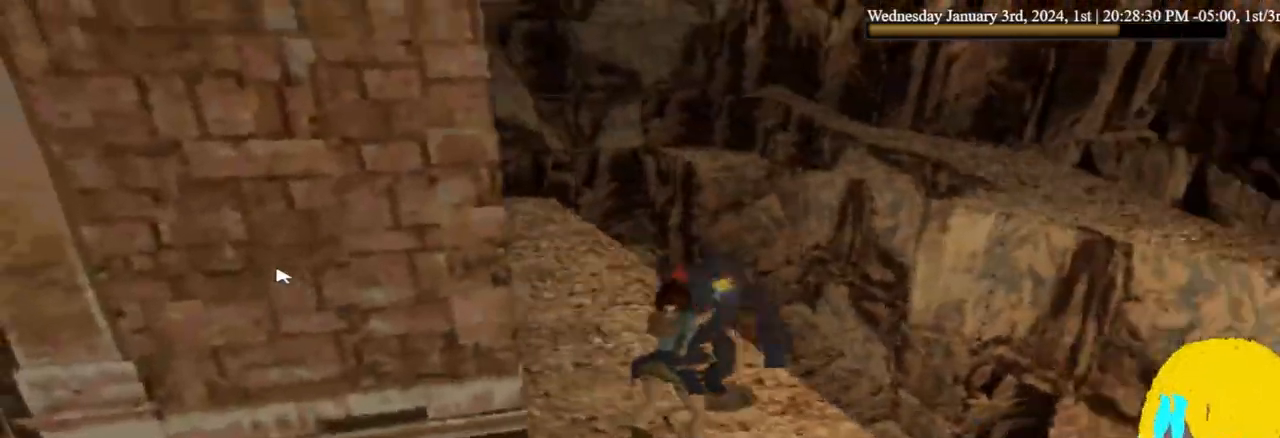
{"dt_ms": 500, "buttons": ["CROSS", "DPAD_DOWN", "DPAD_LEFT"], "left_stick": "center", "right_stick": "center", "events": [[433, "DPAD_LEFT", "down"]]}
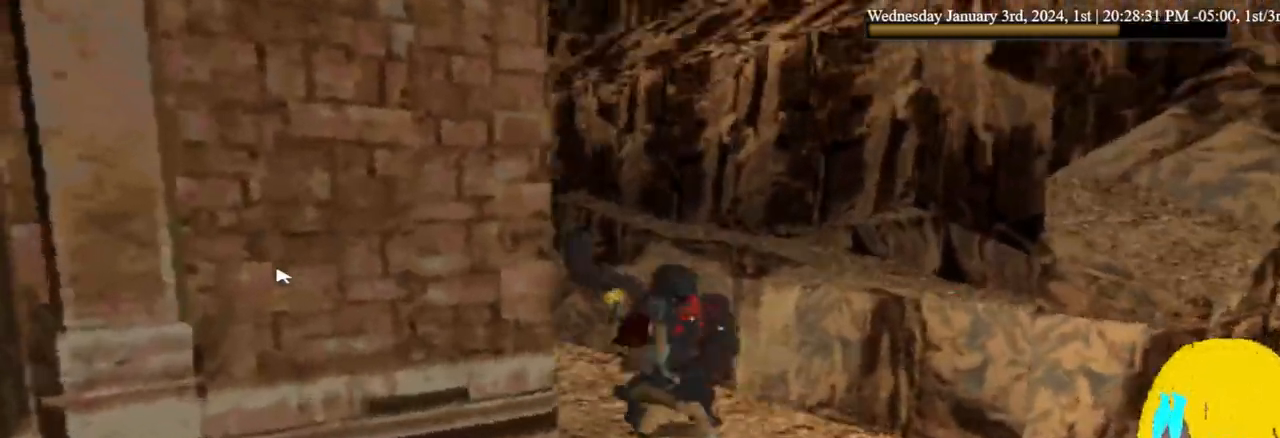
{"dt_ms": 500, "buttons": ["CROSS", "DPAD_DOWN", "DPAD_LEFT"], "left_stick": "center", "right_stick": "center", "events": []}
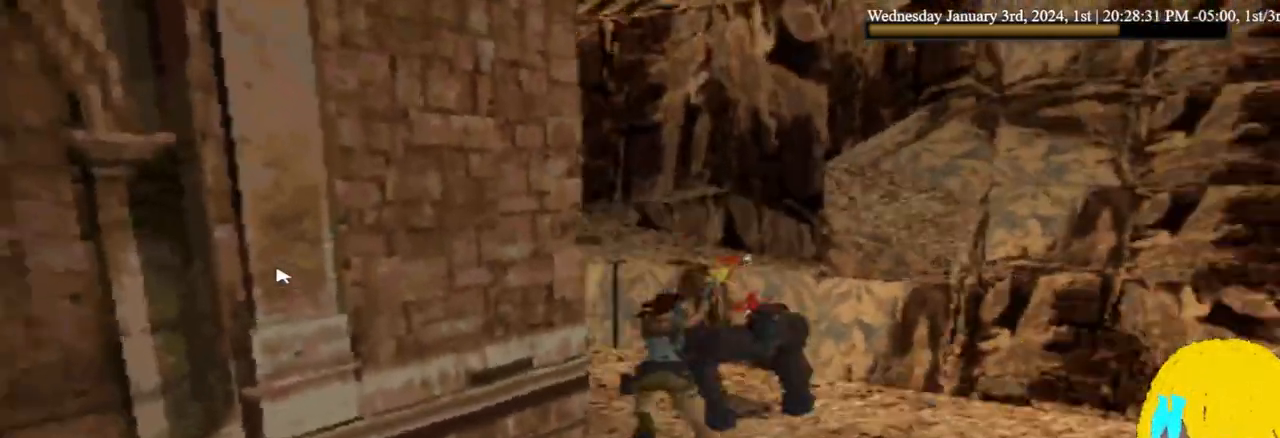
{"dt_ms": 500, "buttons": ["CROSS"], "left_stick": "center", "right_stick": "center", "events": [[67, "DPAD_LEFT", "up"], [233, "DPAD_DOWN", "up"]]}
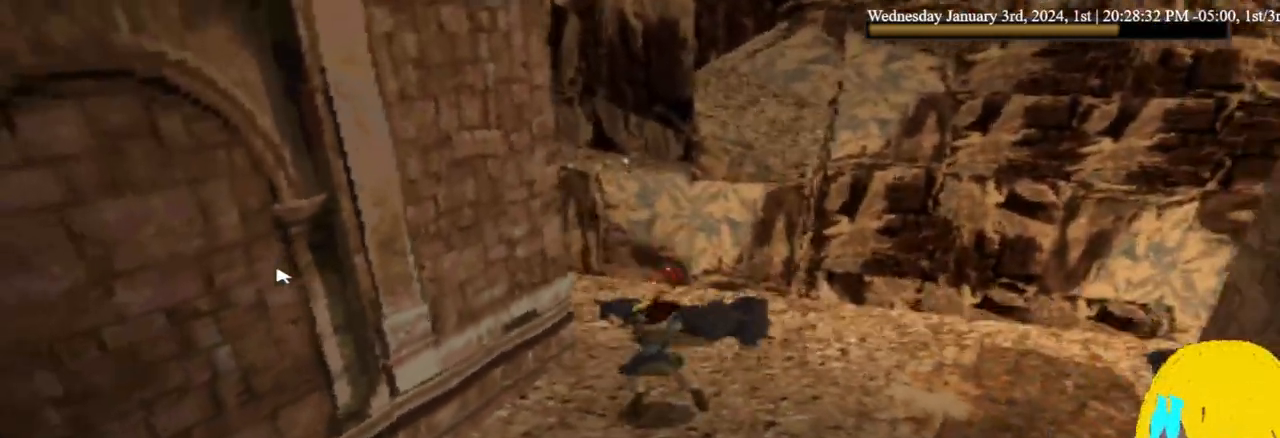
{"dt_ms": 500, "buttons": [], "left_stick": "center", "right_stick": "center", "events": [[33, "CROSS", "up"]]}
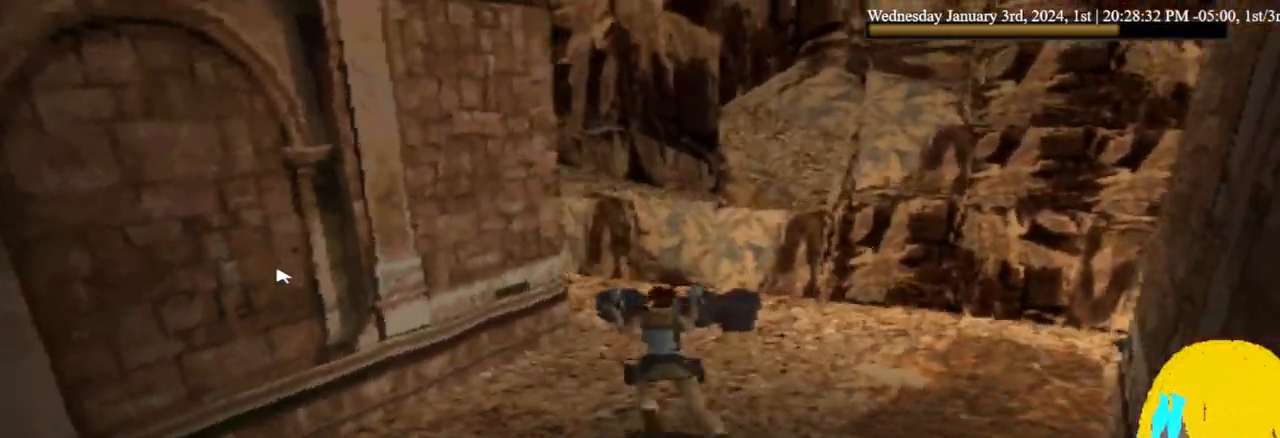
{"dt_ms": 1000, "buttons": ["DPAD_UP"], "left_stick": "center", "right_stick": "center"}
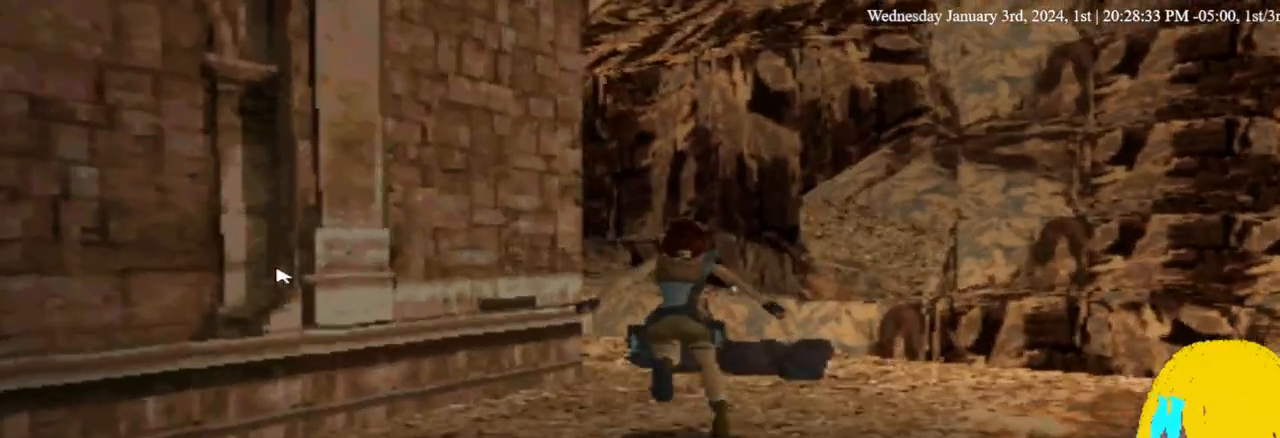
{"dt_ms": 500, "buttons": ["DPAD_UP"], "left_stick": "center", "right_stick": "center", "events": []}
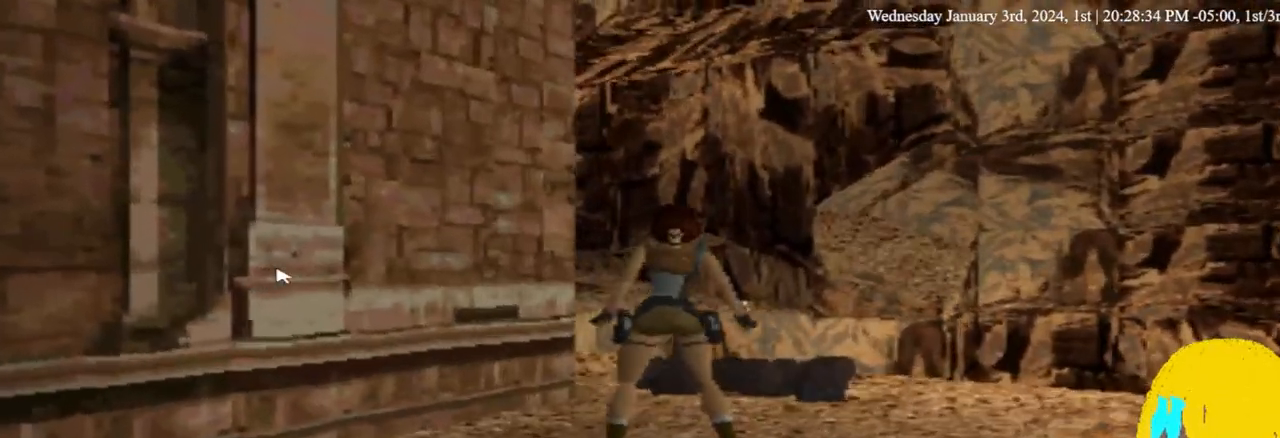
{"dt_ms": 500, "buttons": ["DPAD_UP"], "left_stick": "center", "right_stick": "center", "events": []}
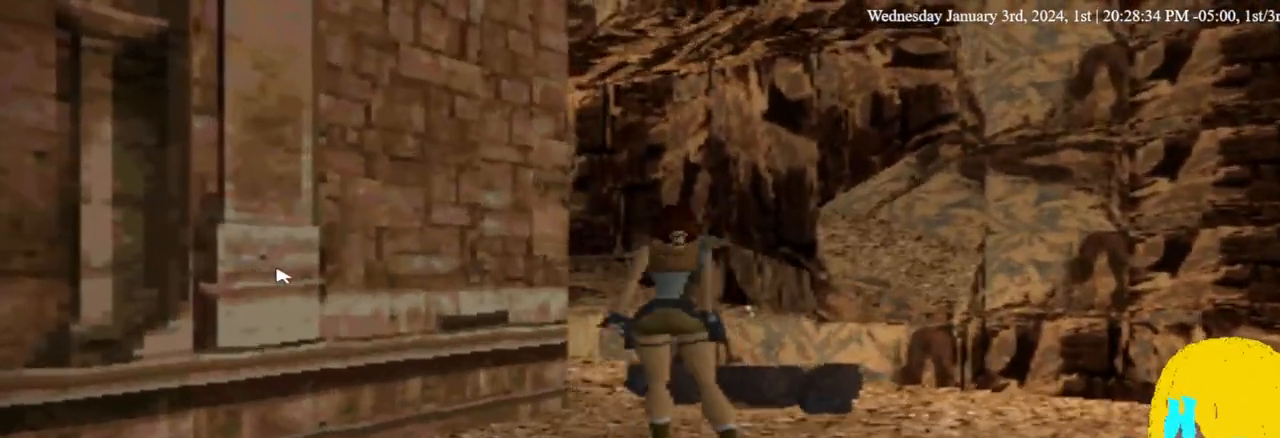
{"dt_ms": 500, "buttons": ["DPAD_UP"], "left_stick": "center", "right_stick": "center", "events": []}
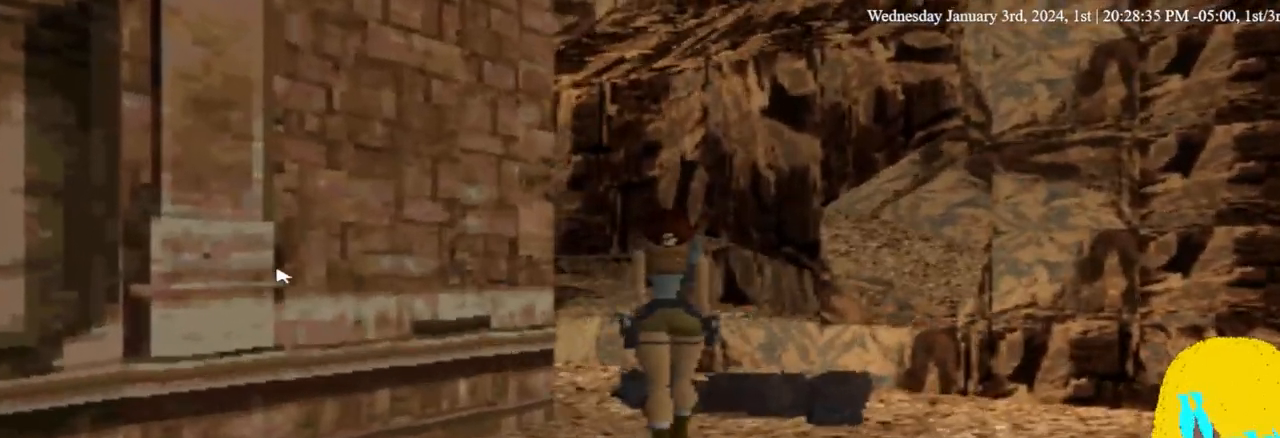
{"dt_ms": 500, "buttons": ["DPAD_UP"], "left_stick": "center", "right_stick": "center", "events": []}
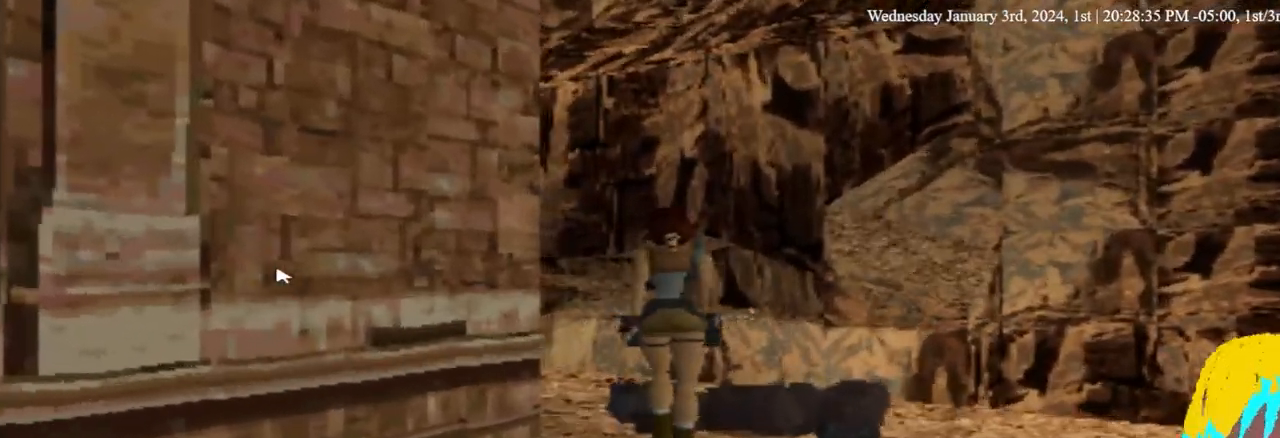
{"dt_ms": 500, "buttons": ["DPAD_UP", "DPAD_LEFT"], "left_stick": "center", "right_stick": "center", "events": [[133, "DPAD_LEFT", "down"]]}
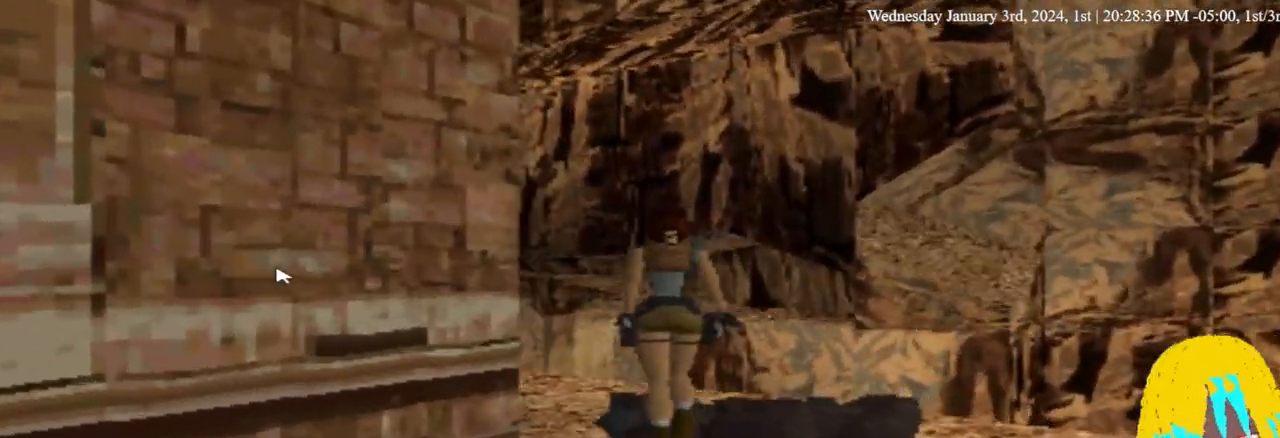
{"dt_ms": 500, "buttons": ["DPAD_LEFT"], "left_stick": "center", "right_stick": "center", "events": [[400, "DPAD_UP", "up"]]}
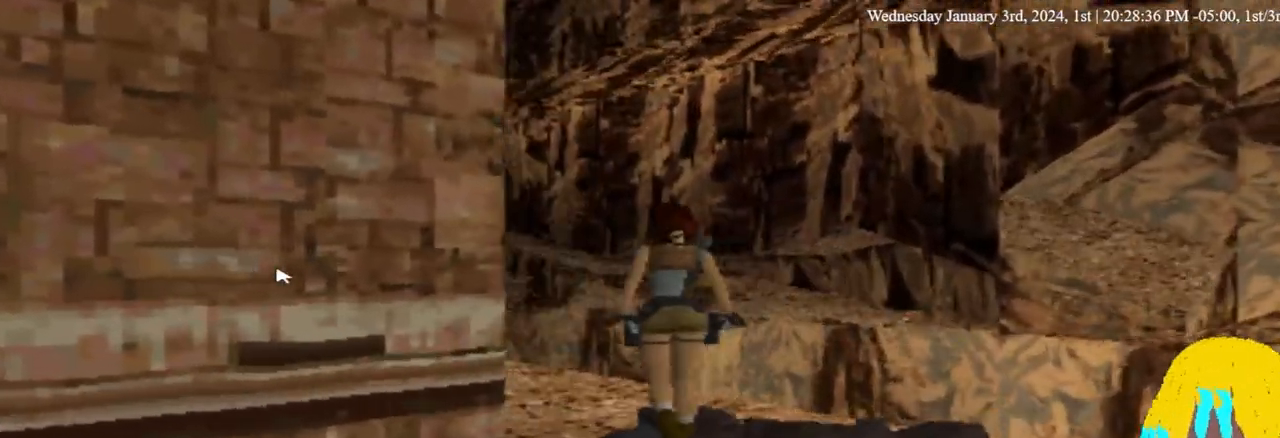
{"dt_ms": 500, "buttons": ["DPAD_UP", "DPAD_LEFT"], "left_stick": "center", "right_stick": "center", "events": [[167, "DPAD_UP", "down"]]}
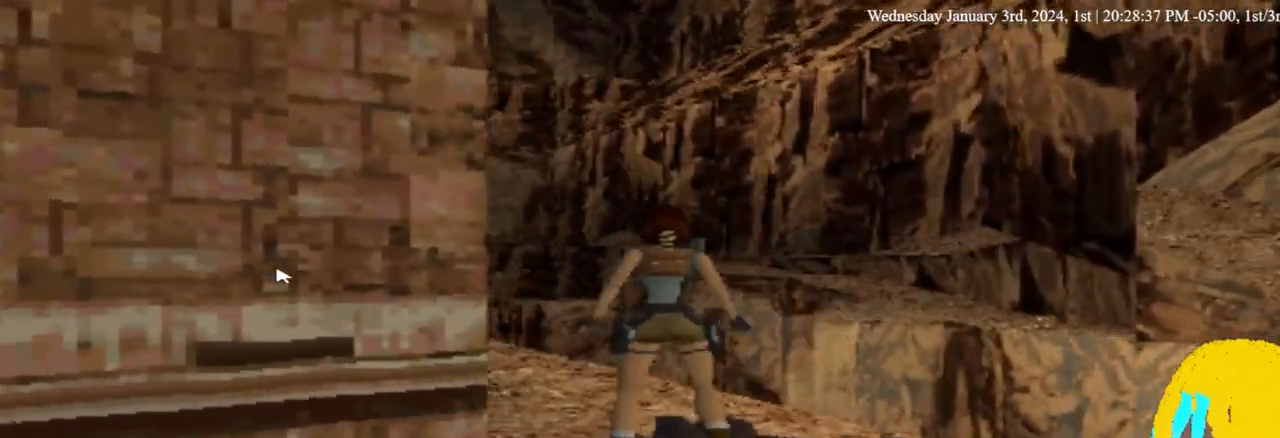
{"dt_ms": 500, "buttons": ["DPAD_LEFT"], "left_stick": "center", "right_stick": "center", "events": [[67, "DPAD_UP", "up"]]}
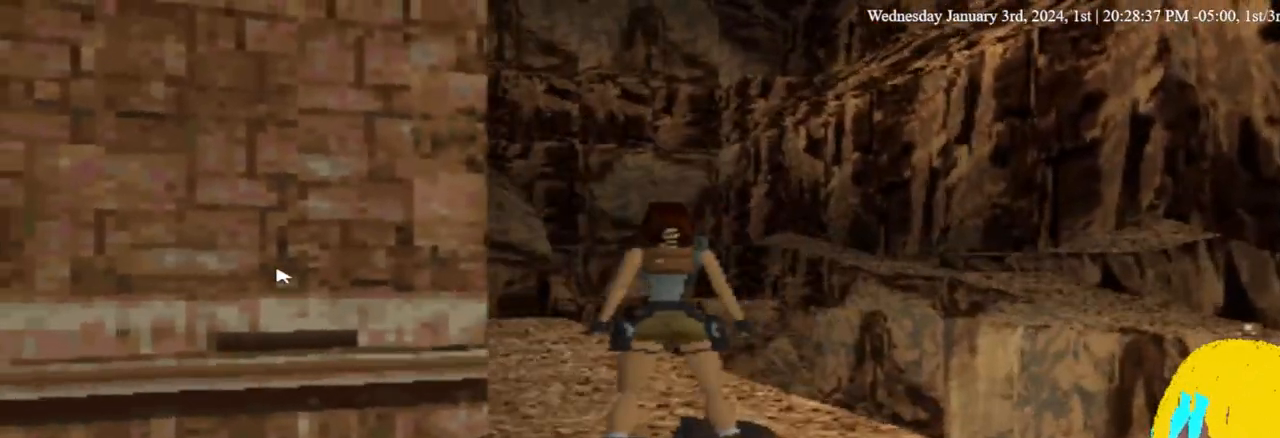
{"dt_ms": 500, "buttons": ["DPAD_UP"], "left_stick": "center", "right_stick": "center", "events": [[433, "DPAD_LEFT", "up"], [433, "DPAD_UP", "down"]]}
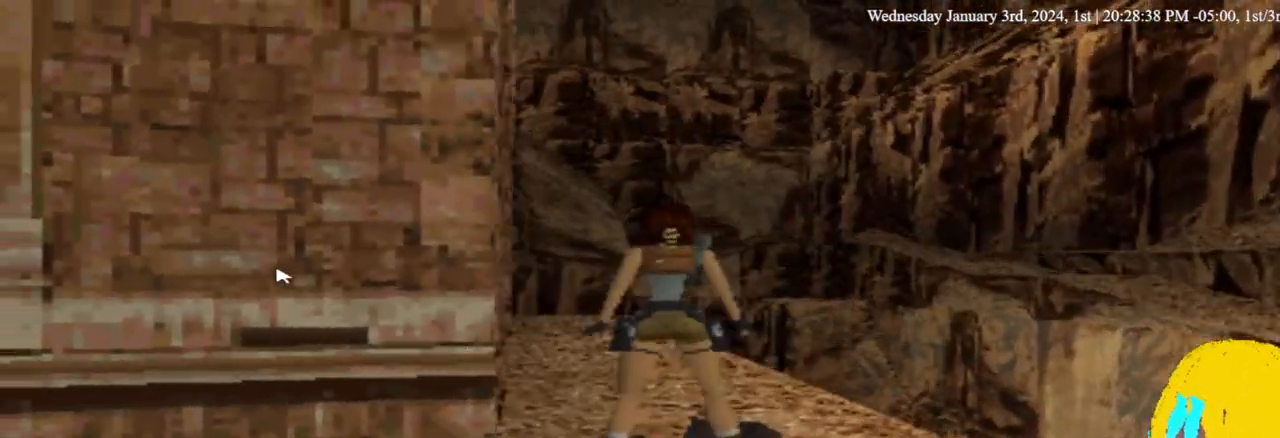
{"dt_ms": 500, "buttons": ["DPAD_UP"], "left_stick": "center", "right_stick": "center", "events": [[167, "DPAD_LEFT", "down"], [267, "DPAD_LEFT", "up"]]}
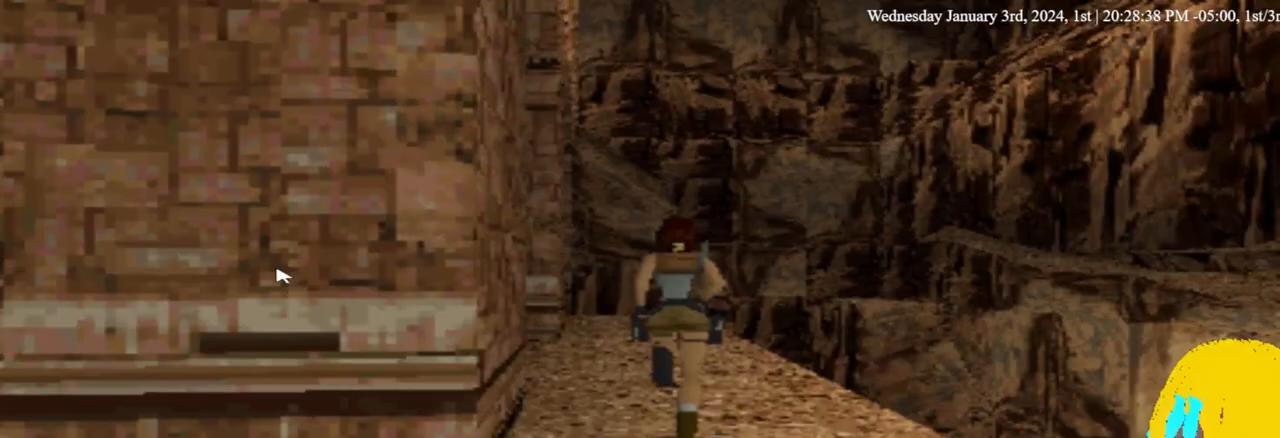
{"dt_ms": 500, "buttons": ["DPAD_UP", "DPAD_LEFT"], "left_stick": "center", "right_stick": "center", "events": [[300, "DPAD_LEFT", "down"]]}
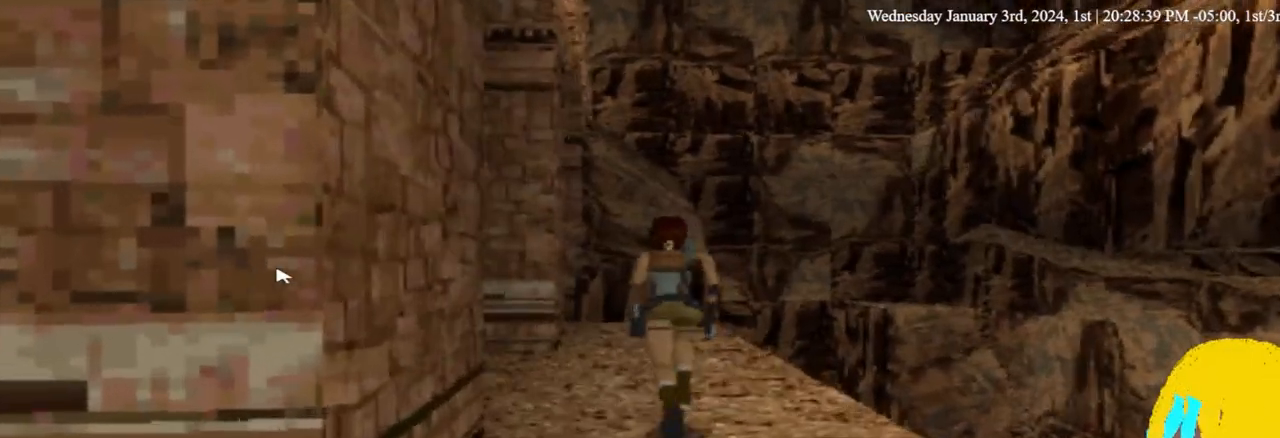
{"dt_ms": 500, "buttons": ["DPAD_UP", "DPAD_LEFT"], "left_stick": "center", "right_stick": "center", "events": []}
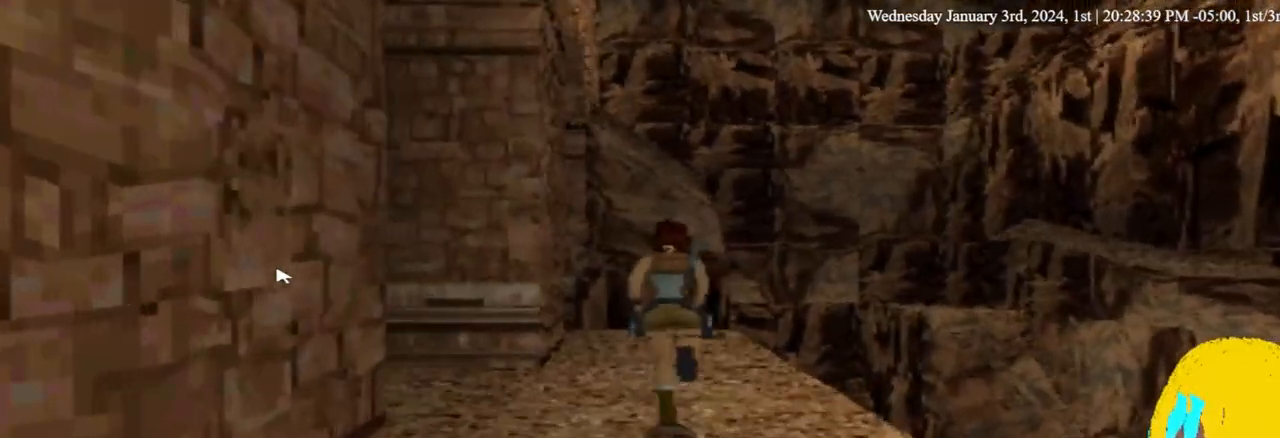
{"dt_ms": 500, "buttons": ["DPAD_UP", "DPAD_LEFT"], "left_stick": "center", "right_stick": "center", "events": []}
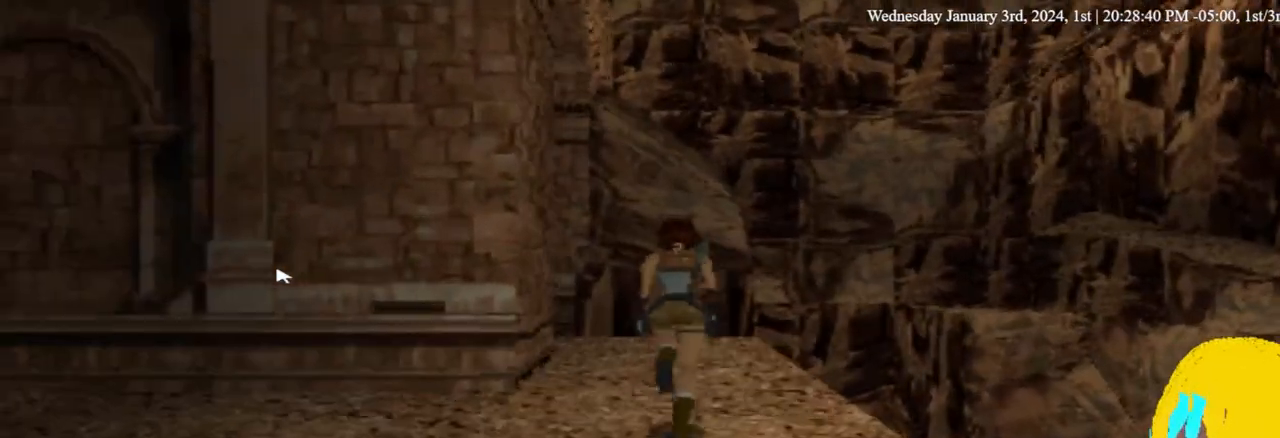
{"dt_ms": 500, "buttons": ["DPAD_UP", "DPAD_LEFT"], "left_stick": "center", "right_stick": "center", "events": []}
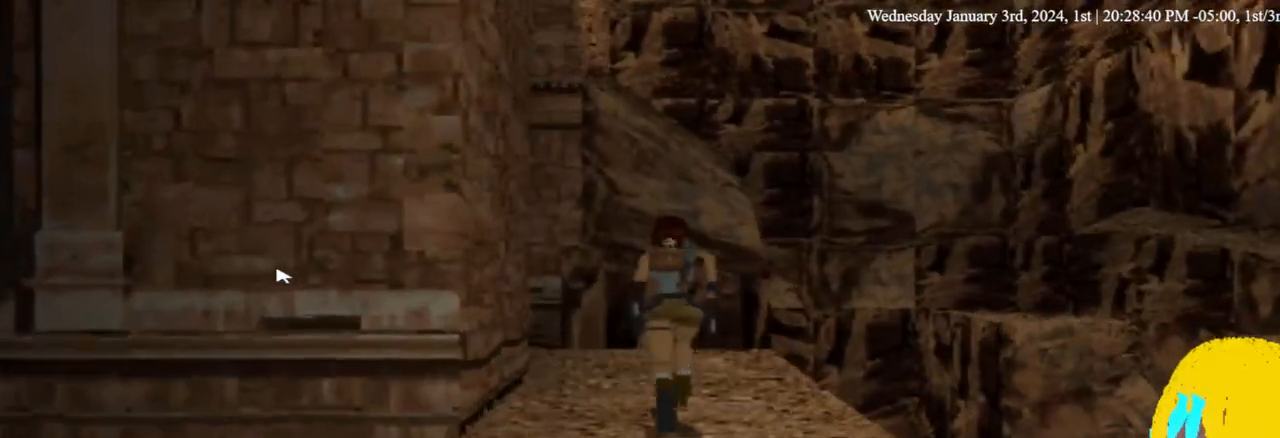
{"dt_ms": 500, "buttons": ["DPAD_UP", "DPAD_LEFT"], "left_stick": "center", "right_stick": "center", "events": []}
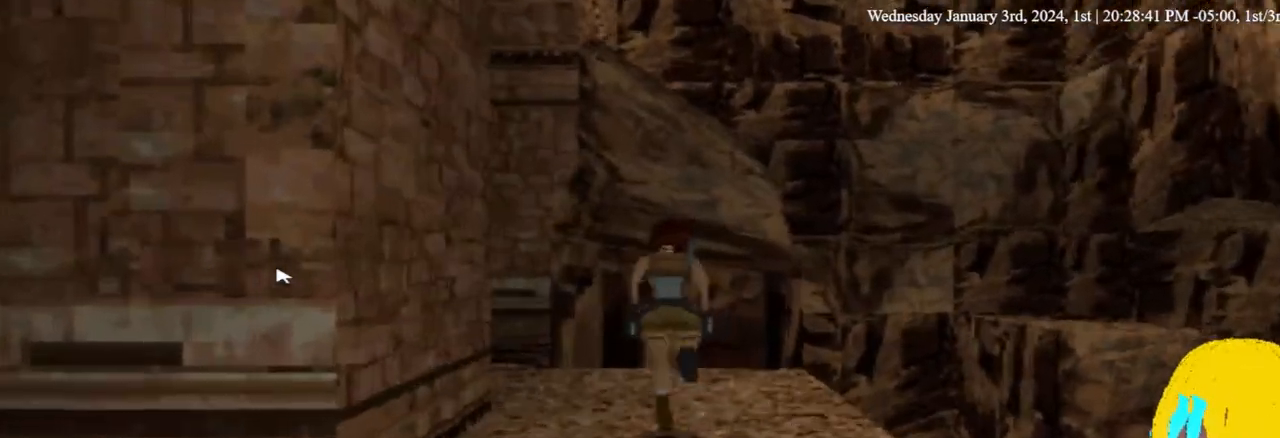
{"dt_ms": 500, "buttons": ["DPAD_LEFT"], "left_stick": "center", "right_stick": "center", "events": [[400, "DPAD_UP", "up"]]}
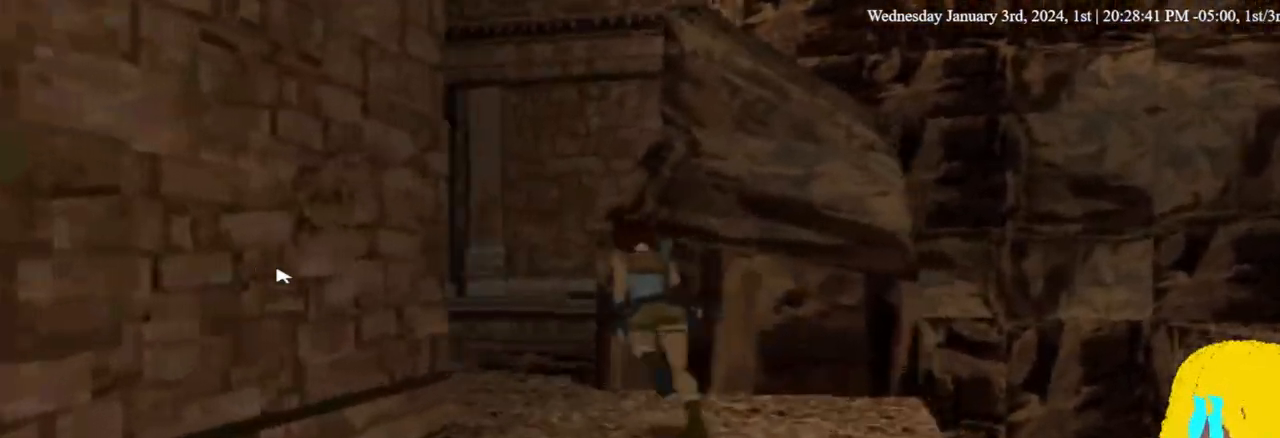
{"dt_ms": 500, "buttons": ["DPAD_LEFT"], "left_stick": "center", "right_stick": "center", "events": []}
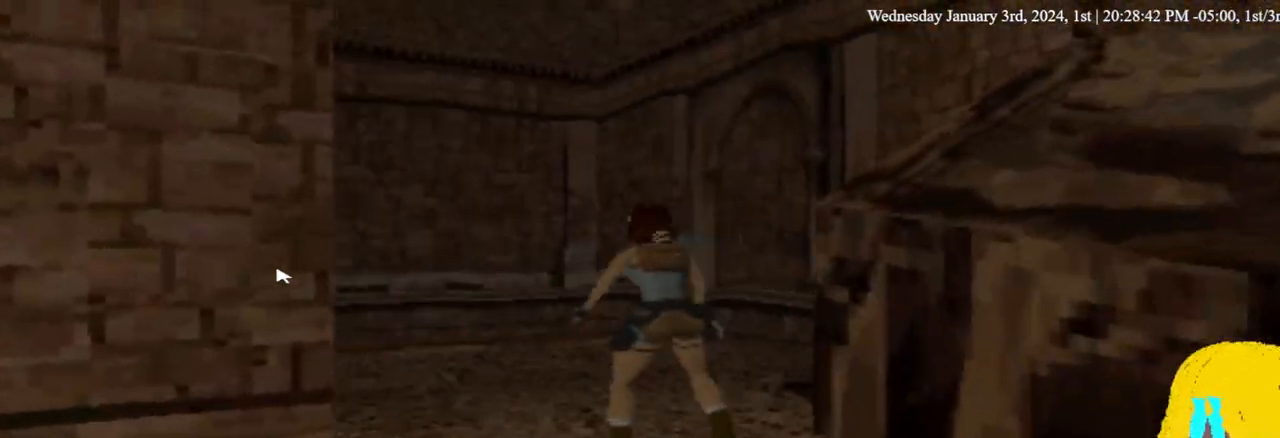
{"dt_ms": 500, "buttons": ["DPAD_LEFT"], "left_stick": "center", "right_stick": "center", "events": []}
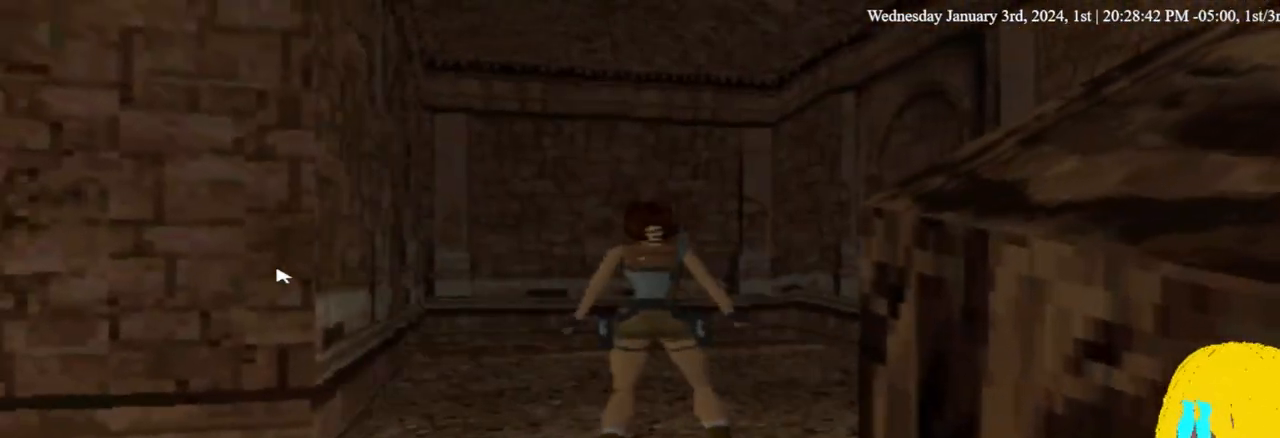
{"dt_ms": 500, "buttons": ["DPAD_LEFT"], "left_stick": "center", "right_stick": "center", "events": []}